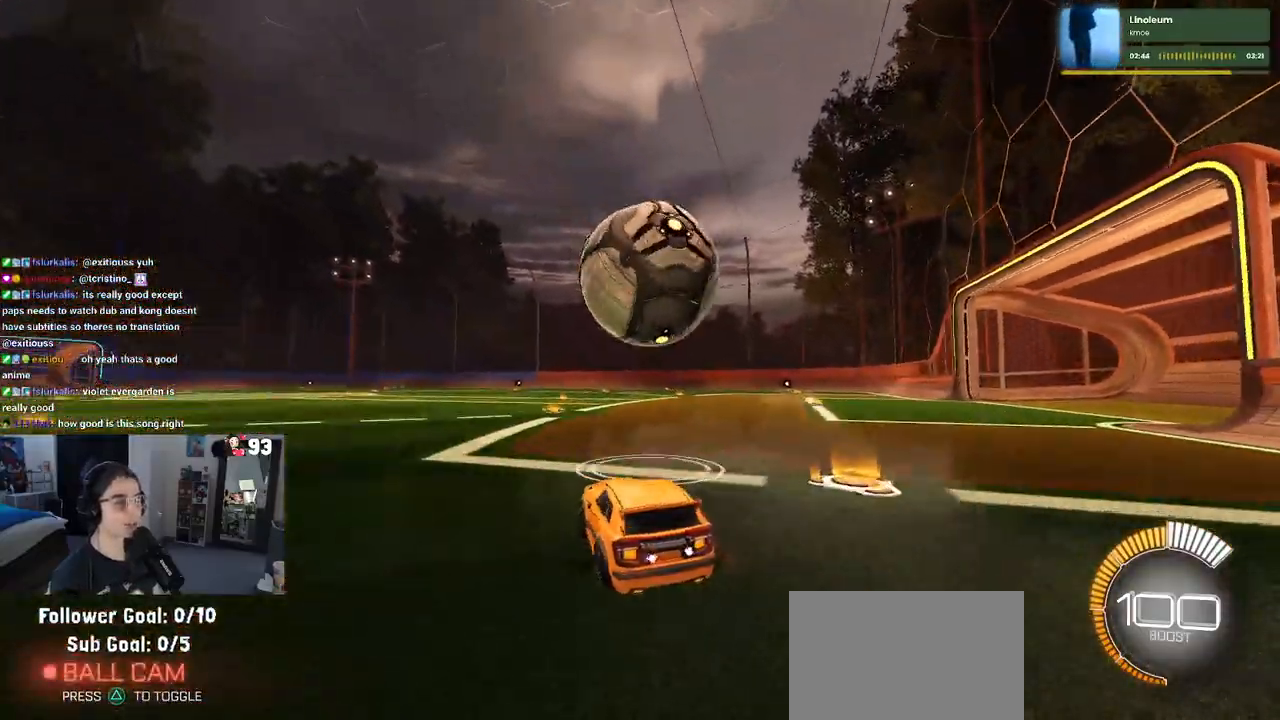
Gameplay with a controller (PlayStation layout); each line is a JSON object with the inputs held at the frame after it. "events" lists button and stick changes between this image and that frame as [ms after this image, input, new state], when the widget could be followed in between.
{"buttons": ["R2"], "left_stick": "center", "right_stick": "center", "events": [[17, "left_stick", "center"], [283, "left_stick", "left"], [467, "left_stick", "center"]]}
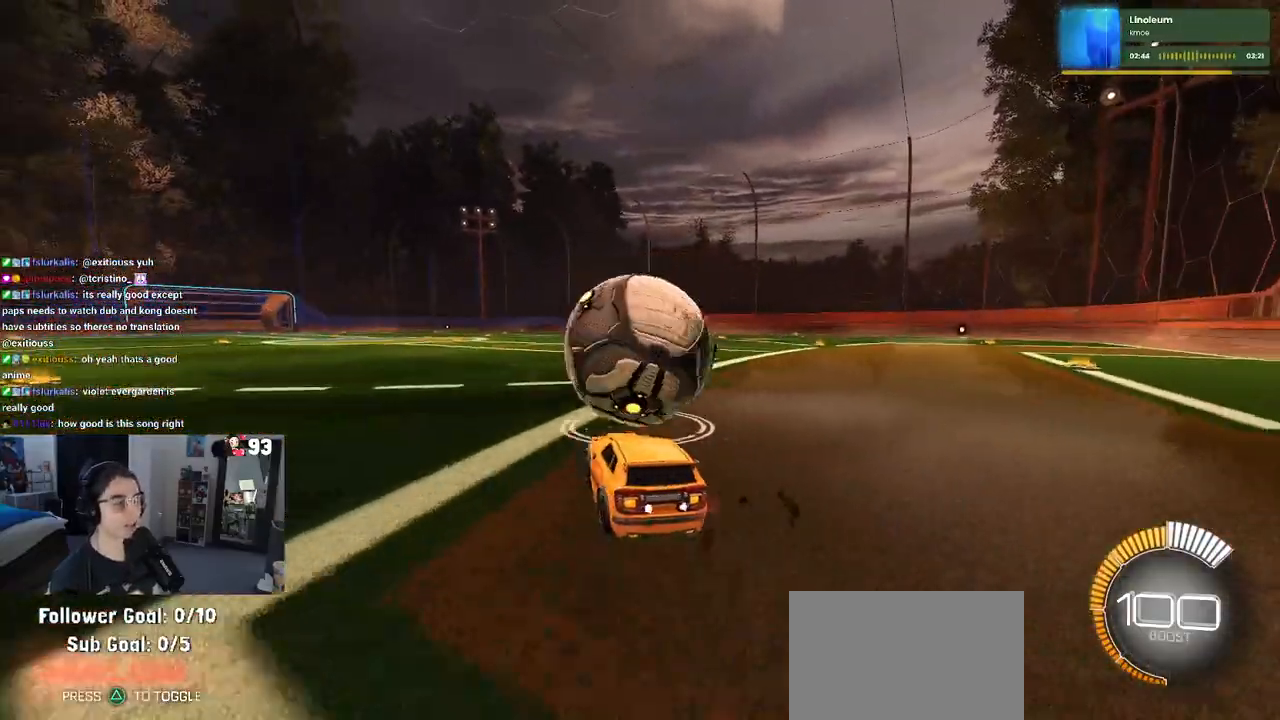
{"buttons": ["R2"], "left_stick": "center", "right_stick": "center", "events": []}
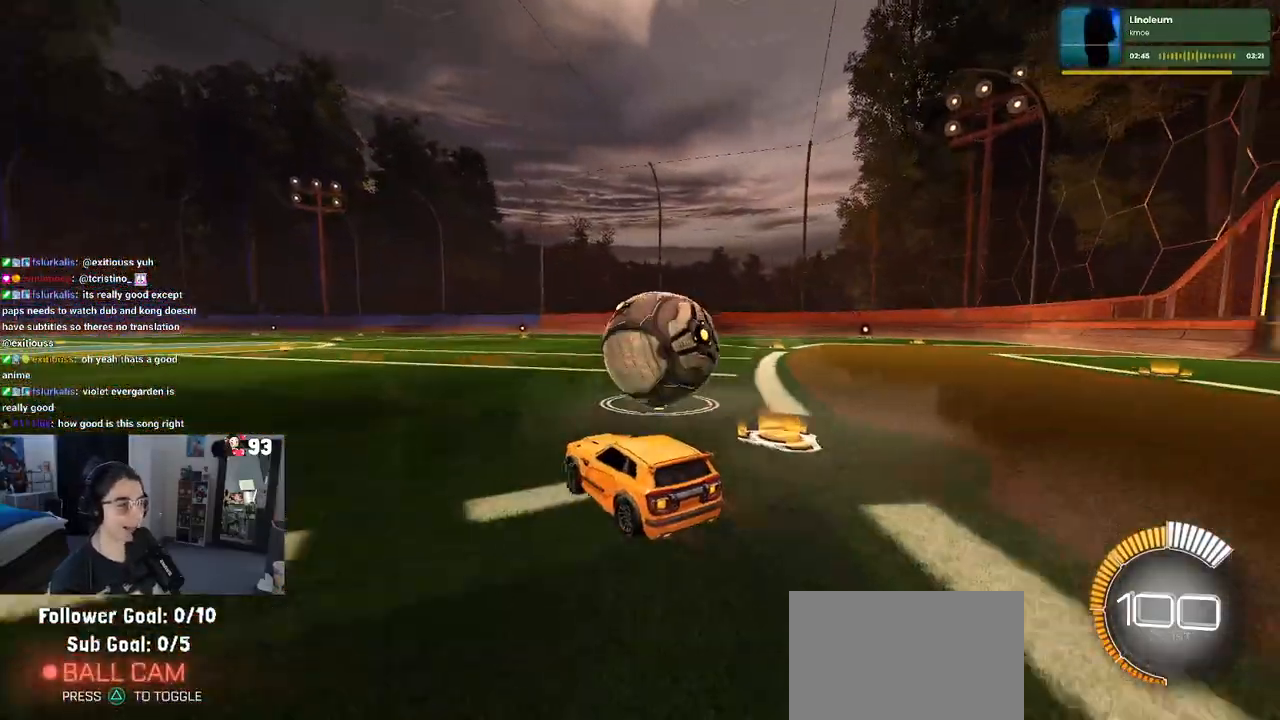
{"buttons": ["R1", "R2"], "left_stick": "center", "right_stick": "center", "events": [[33, "left_stick", "right"], [167, "left_stick", "center"], [317, "R1", "down"], [333, "CROSS", "down"], [483, "CROSS", "up"]]}
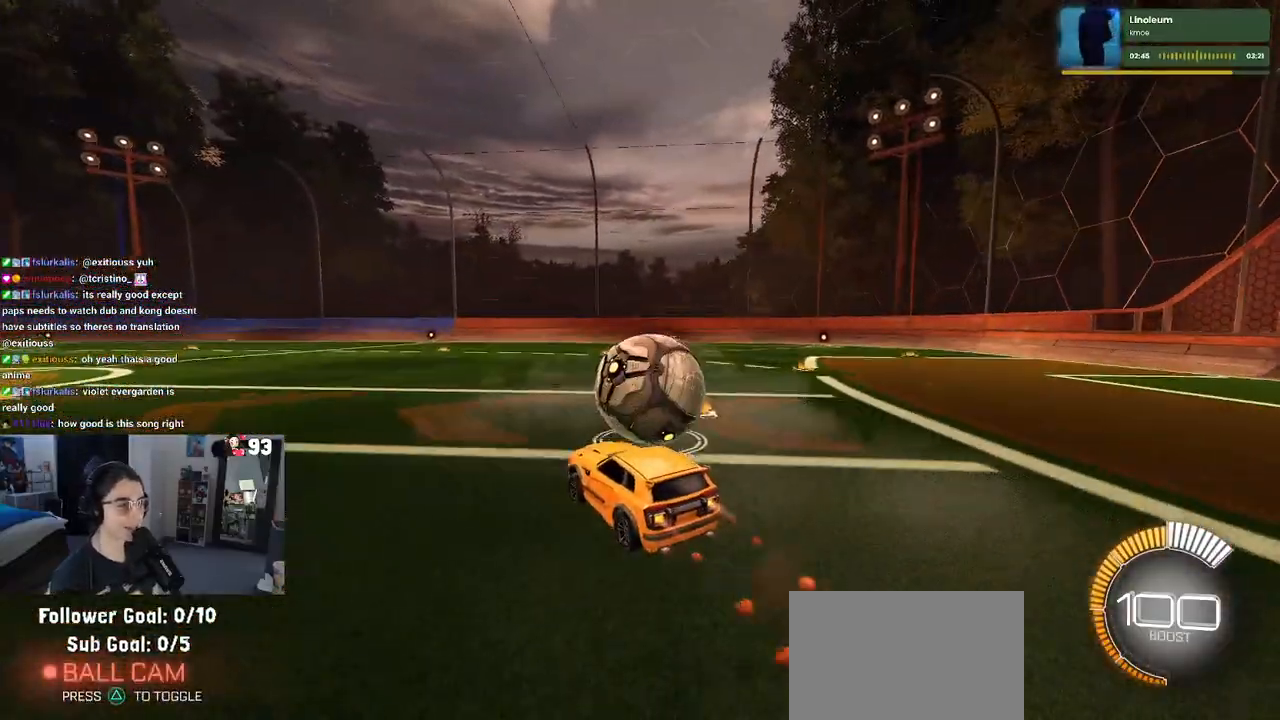
{"buttons": ["SQUARE", "R2"], "left_stick": "right", "right_stick": "center", "events": [[83, "left_stick", "right"], [167, "CROSS", "down"], [267, "R1", "up"], [317, "CROSS", "up"], [367, "SQUARE", "down"]]}
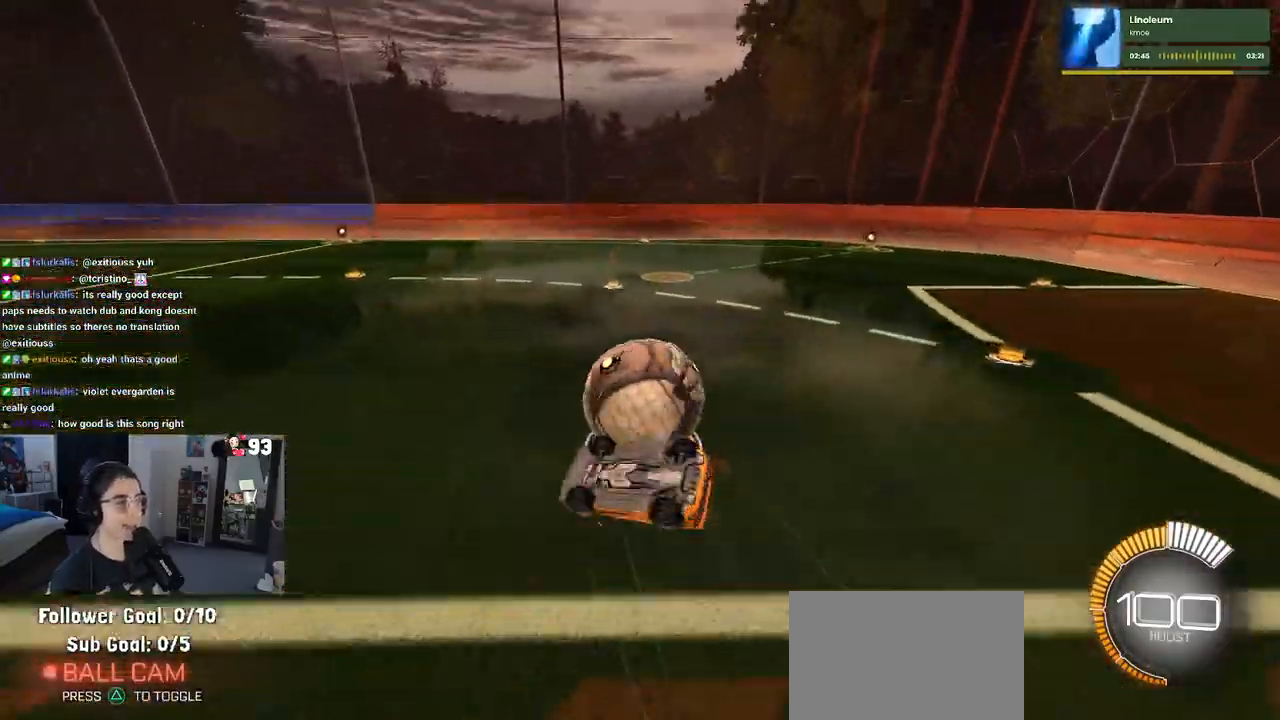
{"buttons": ["R2"], "left_stick": "center", "right_stick": "center", "events": [[400, "SQUARE", "up"], [433, "left_stick", "center"]]}
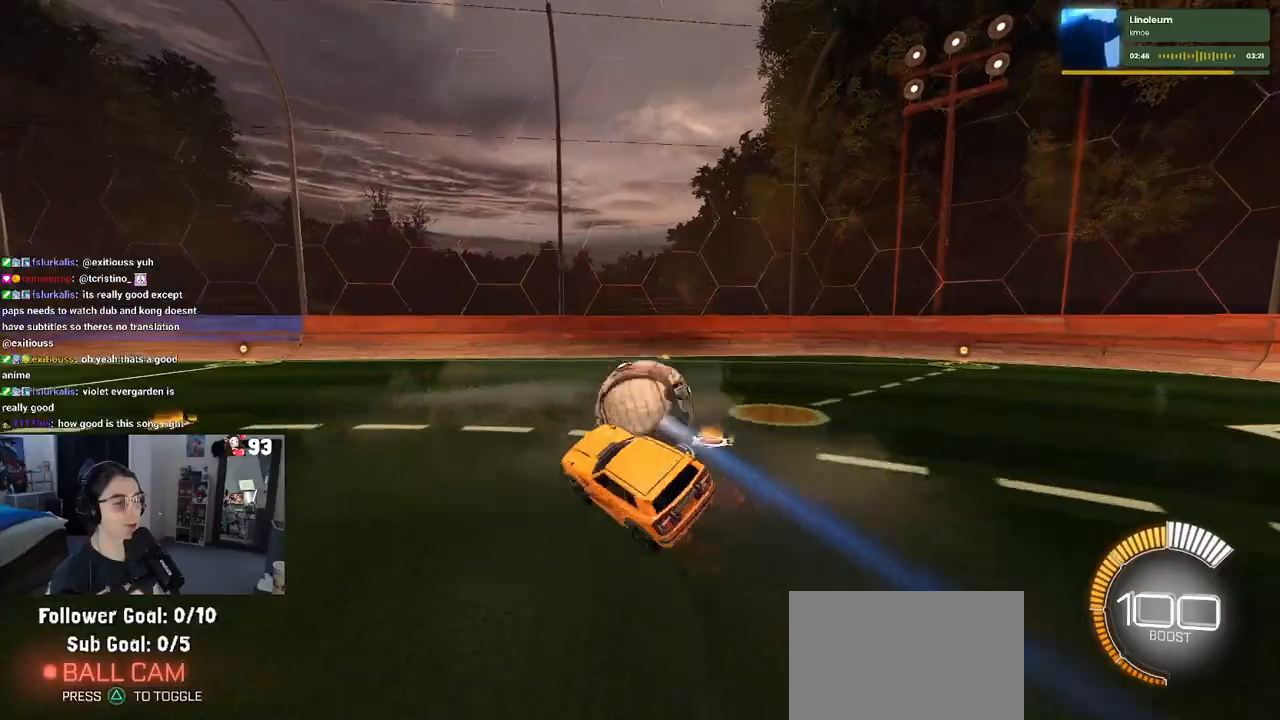
{"buttons": ["R2"], "left_stick": "right", "right_stick": "center", "events": [[117, "left_stick", "right"], [233, "left_stick", "center"], [367, "left_stick", "right"]]}
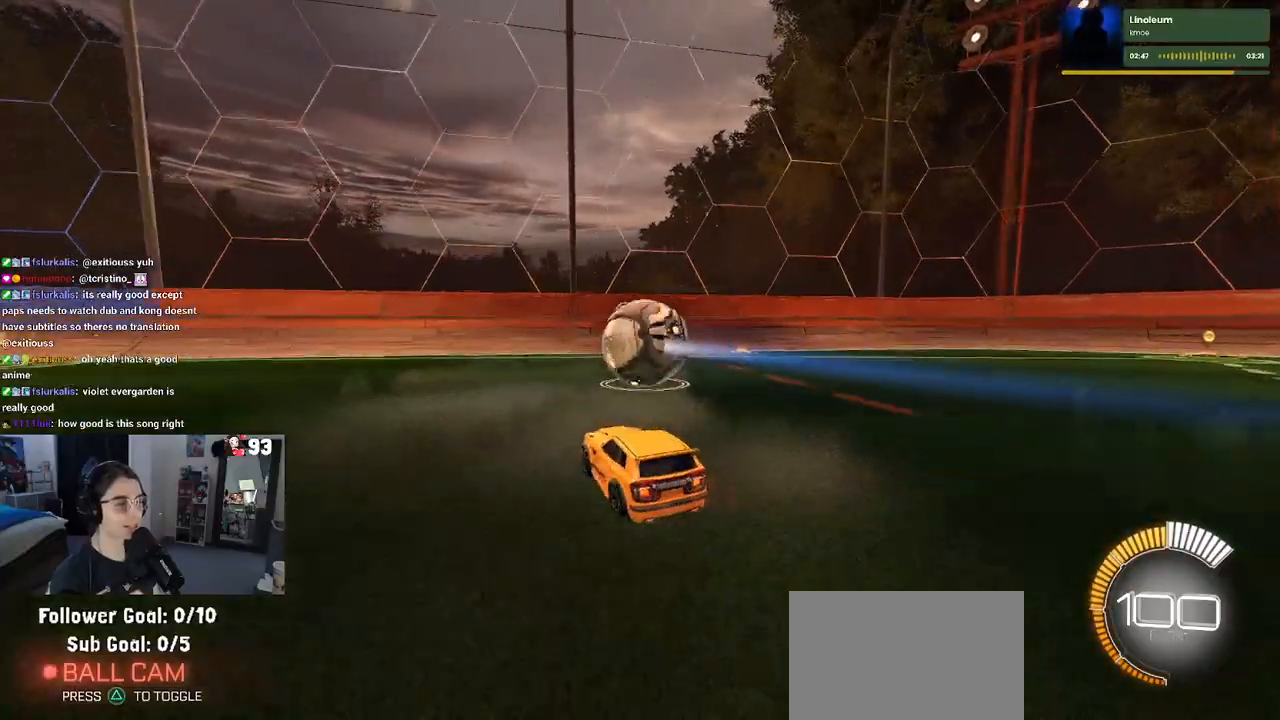
{"buttons": ["R2"], "left_stick": "center", "right_stick": "center", "events": [[17, "left_stick", "center"], [200, "left_stick", "right"], [400, "left_stick", "center"]]}
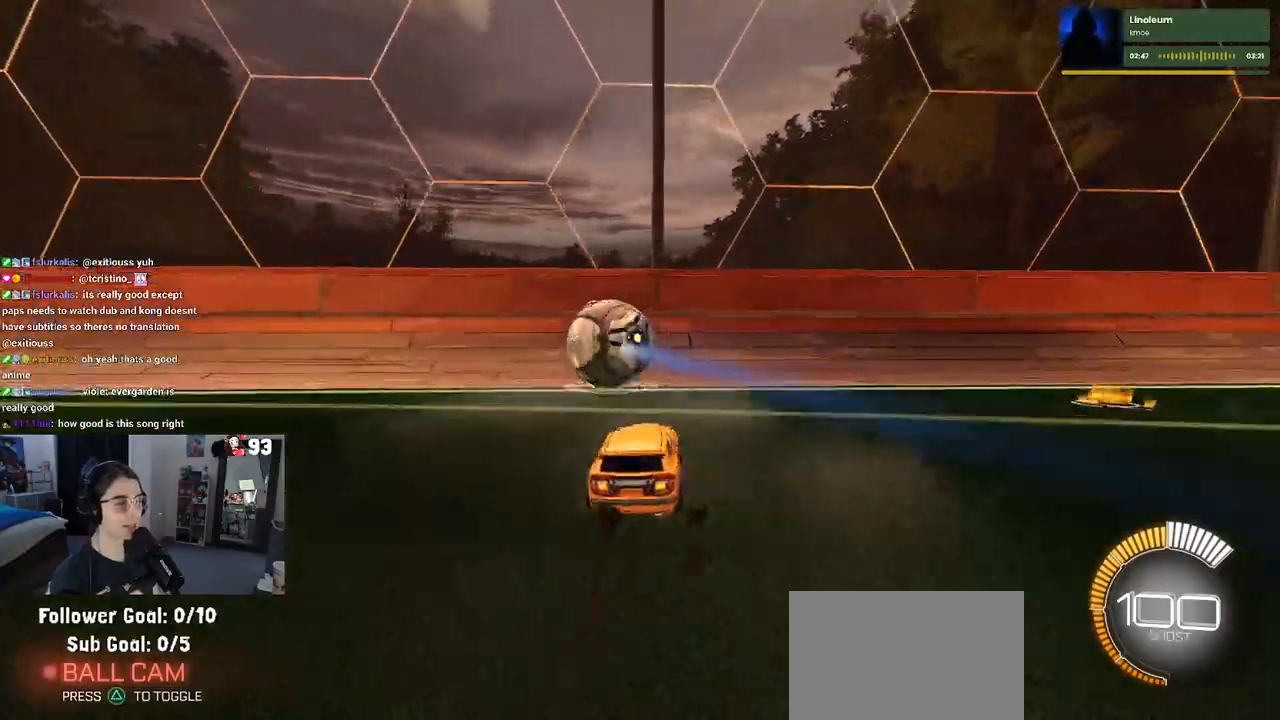
{"buttons": ["R2"], "left_stick": "left", "right_stick": "center", "events": [[33, "left_stick", "left"], [217, "L2", "down"], [267, "R2", "up"], [267, "left_stick", "center"], [350, "R2", "down"], [400, "L2", "up"], [417, "left_stick", "left"]]}
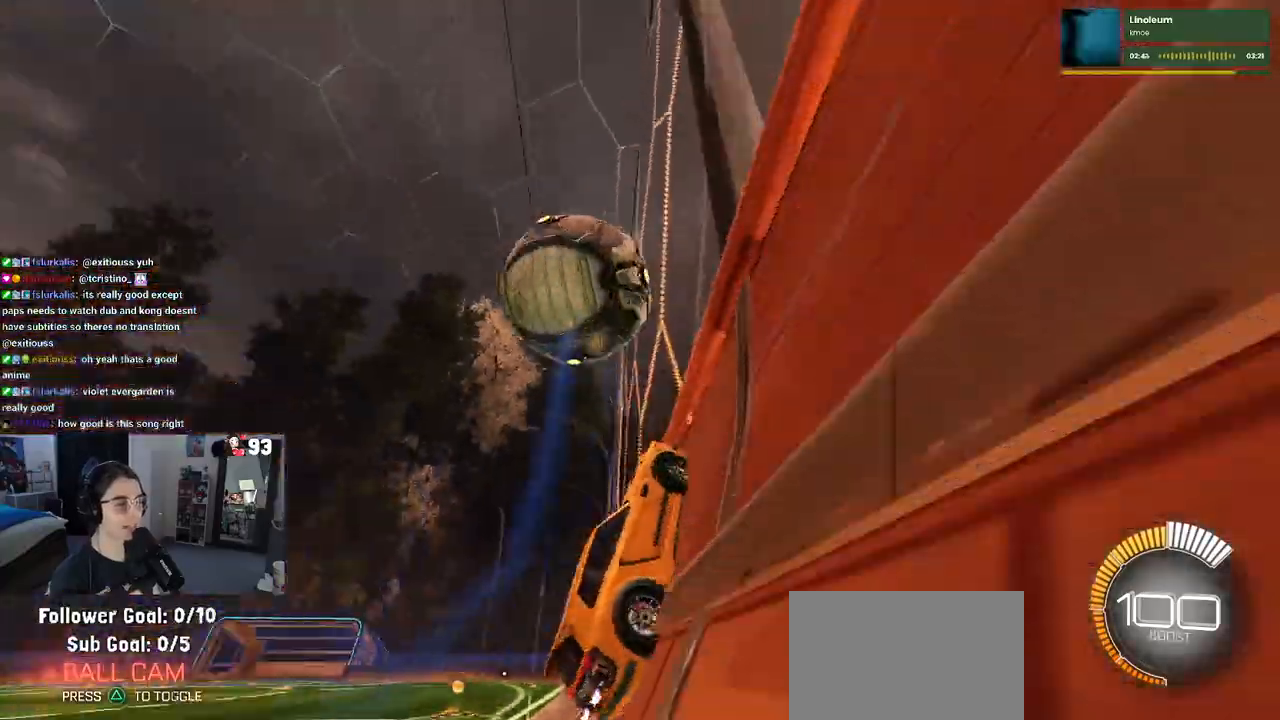
{"buttons": ["R2"], "left_stick": "center", "right_stick": "center", "events": [[67, "left_stick", "center"], [217, "left_stick", "right"], [317, "left_stick", "center"]]}
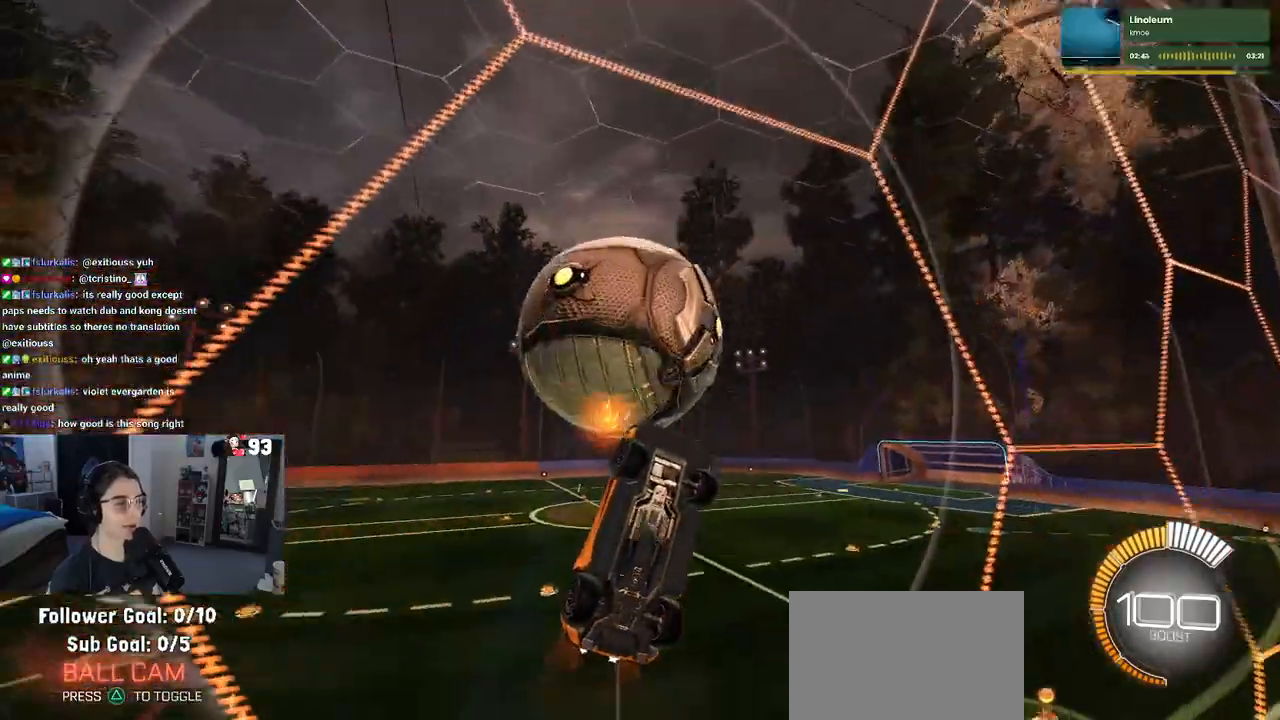
{"buttons": ["R2"], "left_stick": "center", "right_stick": "center", "events": [[17, "L2", "down"], [33, "R2", "up"], [167, "R2", "down"], [233, "L2", "up"]]}
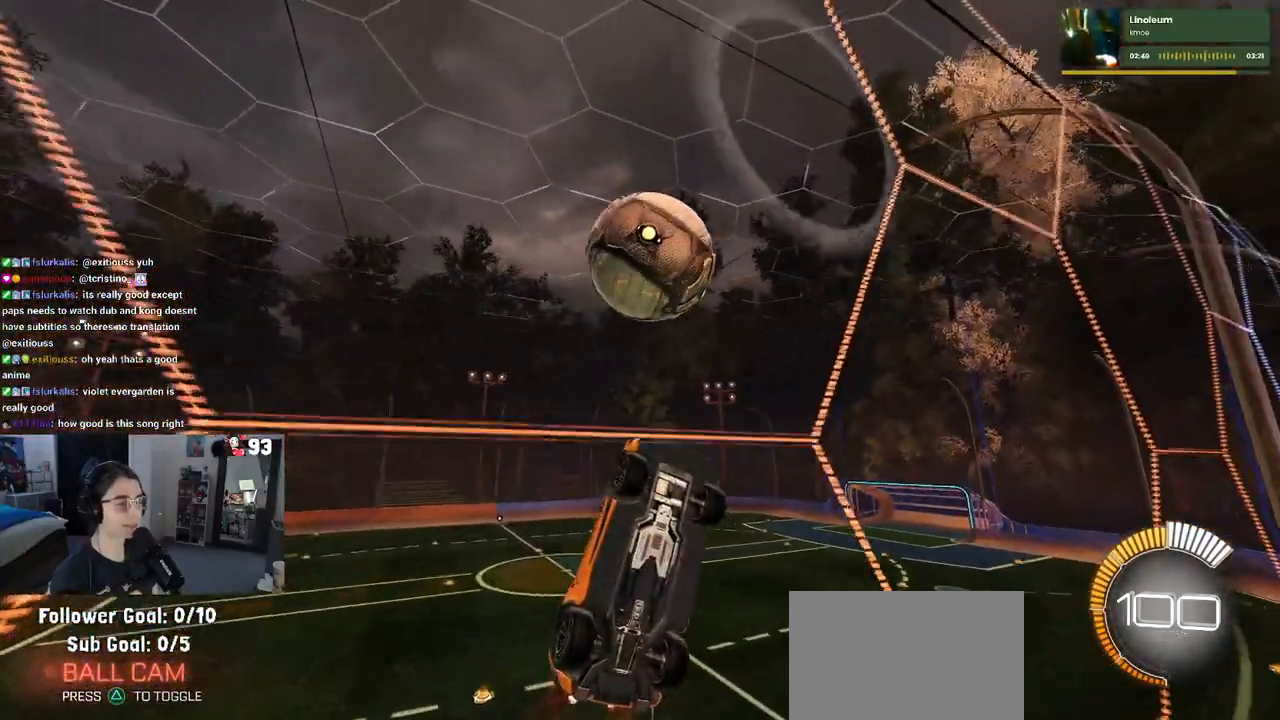
{"buttons": ["L1", "R1", "R2"], "left_stick": "right", "right_stick": "center", "events": [[67, "CROSS", "down"], [67, "L1", "down"], [250, "CROSS", "up"], [300, "left_stick", "right"], [467, "R1", "down"]]}
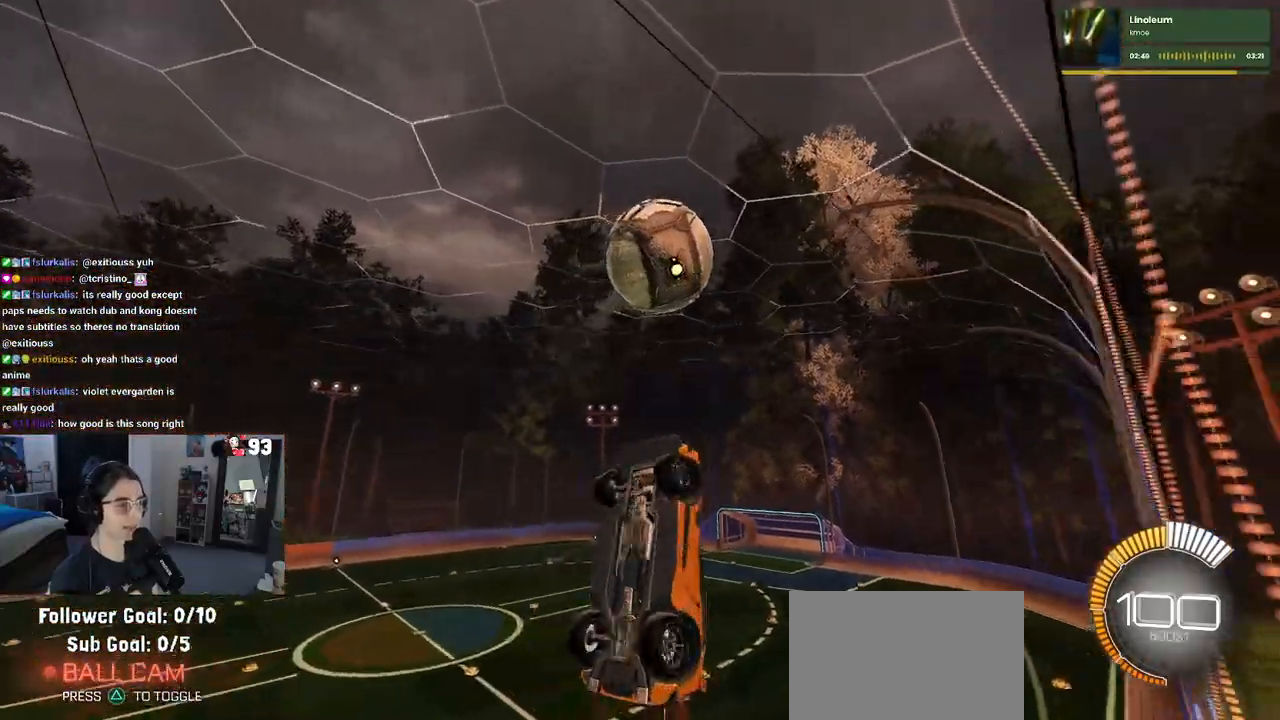
{"buttons": ["R1", "R2"], "left_stick": "center", "right_stick": "center", "events": [[33, "left_stick", "center"], [100, "left_stick", "right"], [333, "left_stick", "center"], [367, "L1", "up"]]}
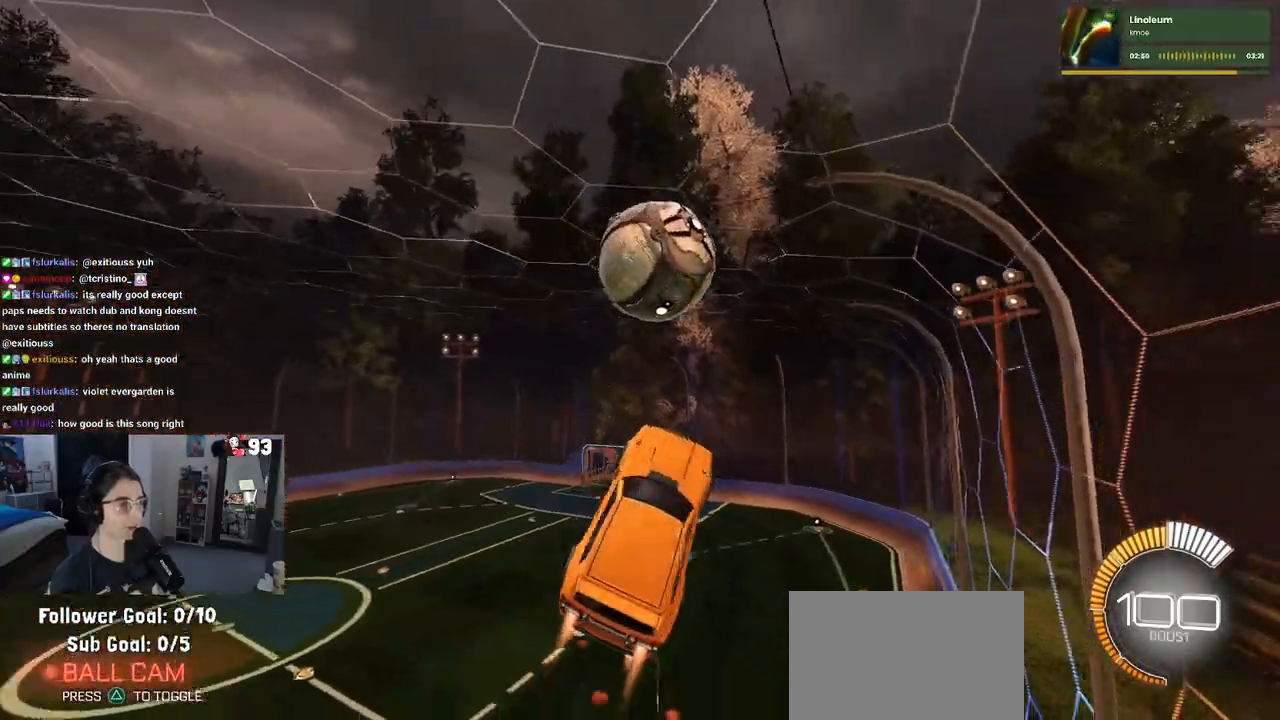
{"buttons": ["R2"], "left_stick": "down", "right_stick": "center", "events": [[150, "left_stick", "up"], [200, "CROSS", "down"], [300, "left_stick", "down"], [317, "CROSS", "up"], [417, "R1", "up"]]}
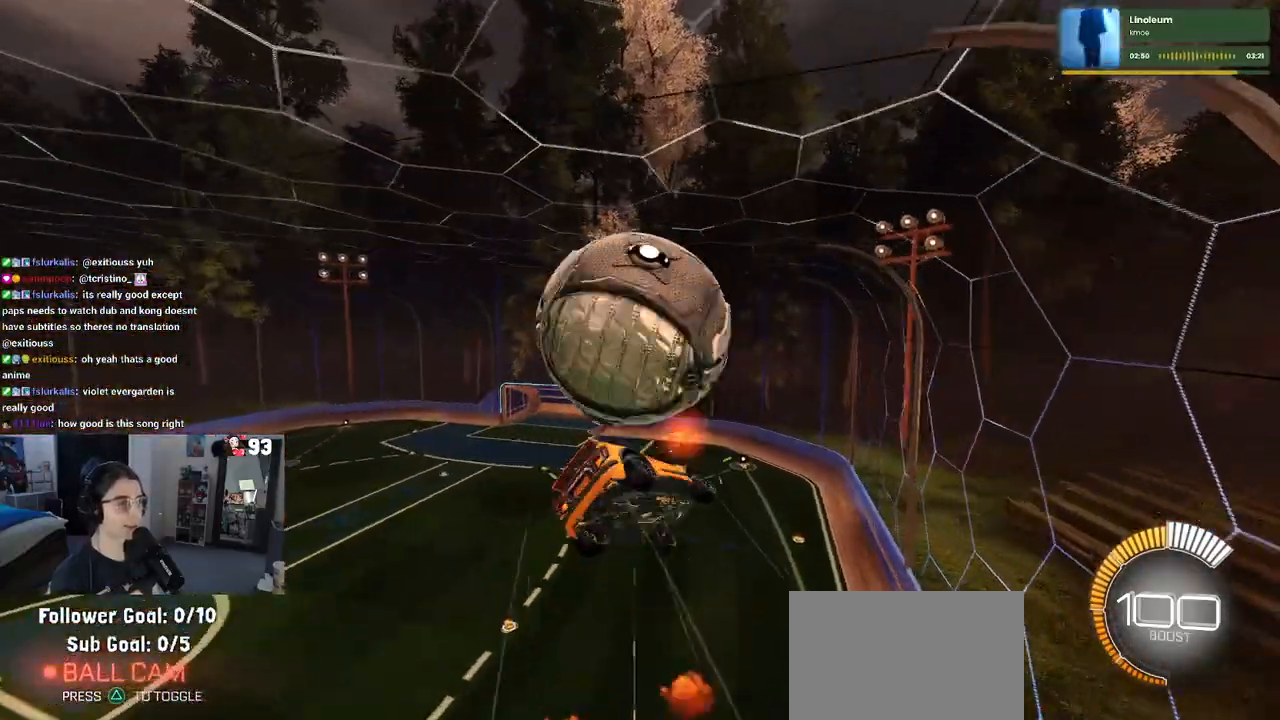
{"buttons": ["R2"], "left_stick": "up-left", "right_stick": "center", "events": [[50, "left_stick", "down-right"], [250, "left_stick", "center"], [450, "left_stick", "up-left"]]}
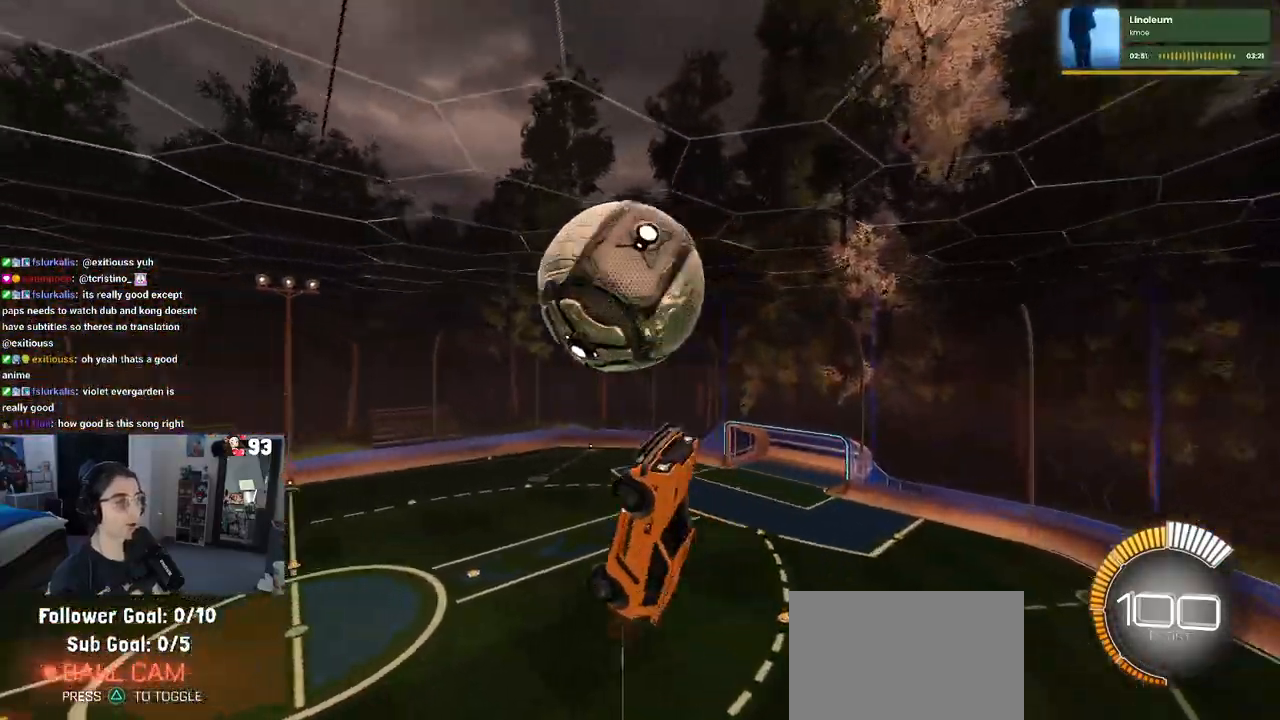
{"buttons": ["L1", "R1", "R2"], "left_stick": "up-left", "right_stick": "center", "events": [[50, "L1", "down"], [450, "R1", "down"]]}
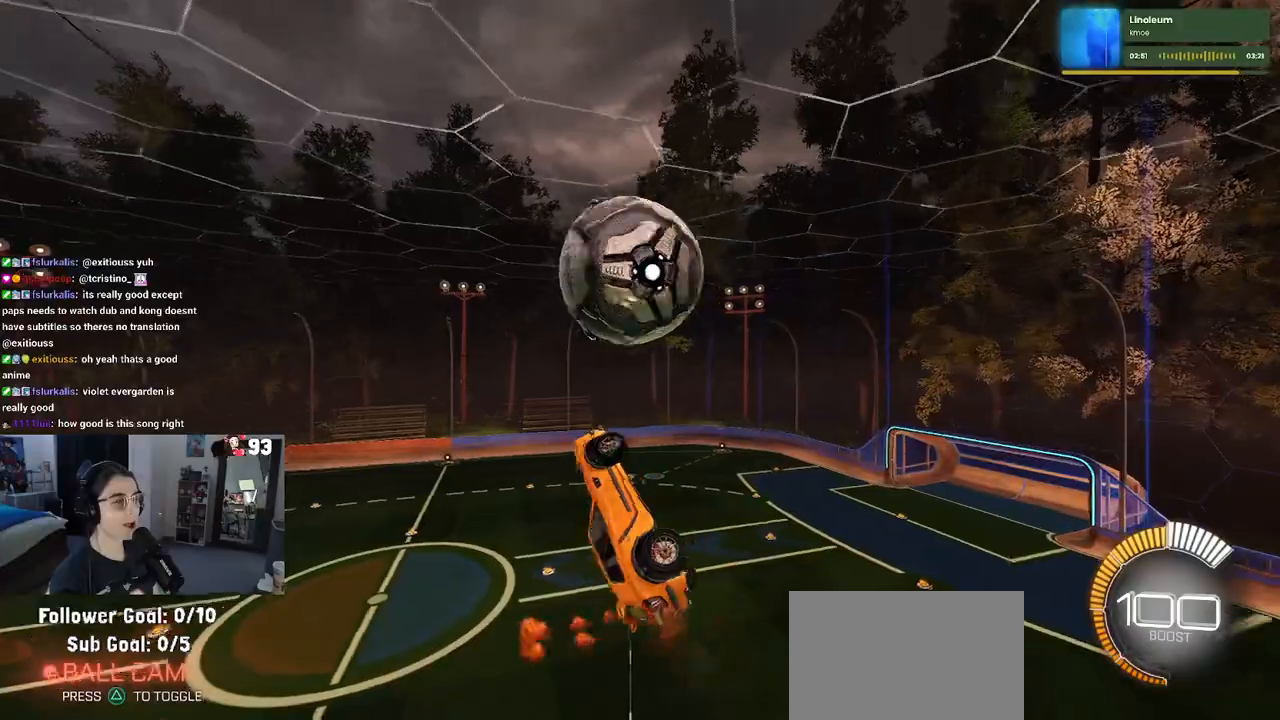
{"buttons": ["R2"], "left_stick": "right", "right_stick": "center", "events": [[67, "left_stick", "down-left"], [117, "L1", "up"], [200, "left_stick", "down-right"], [283, "left_stick", "right"], [400, "R1", "up"]]}
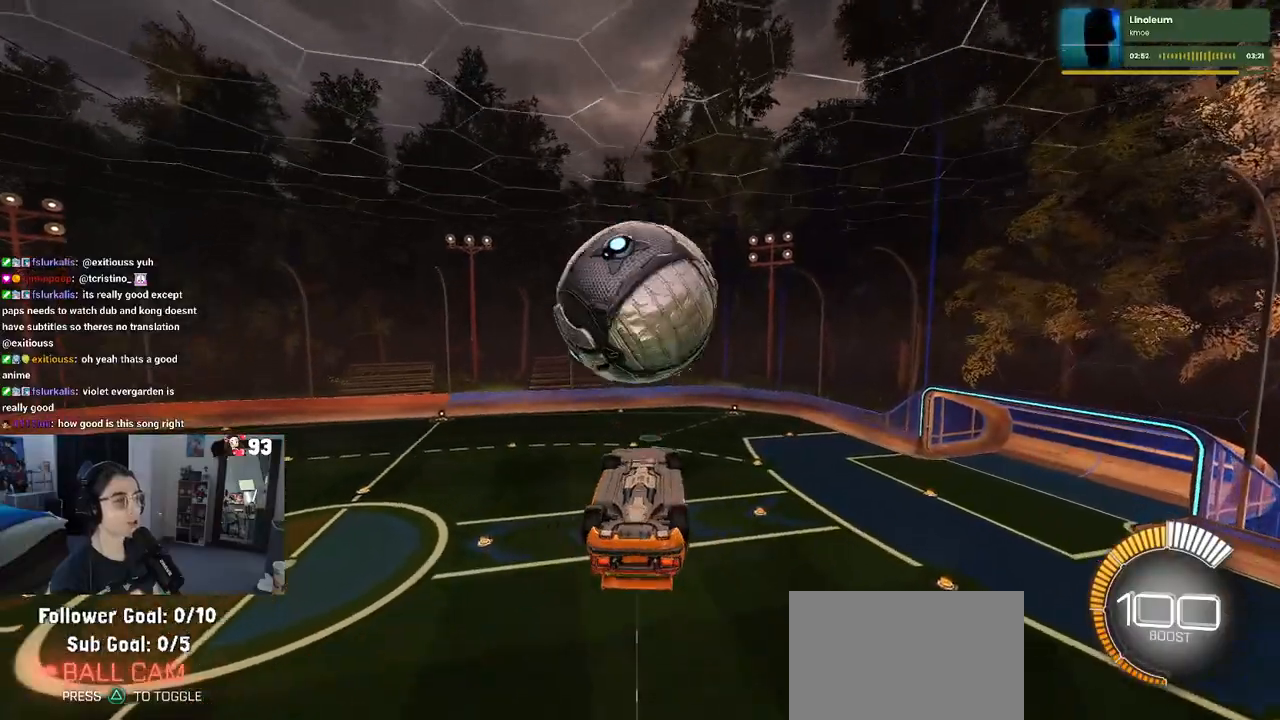
{"buttons": ["R2"], "left_stick": "up-right", "right_stick": "center", "events": [[117, "left_stick", "center"], [417, "left_stick", "up-right"]]}
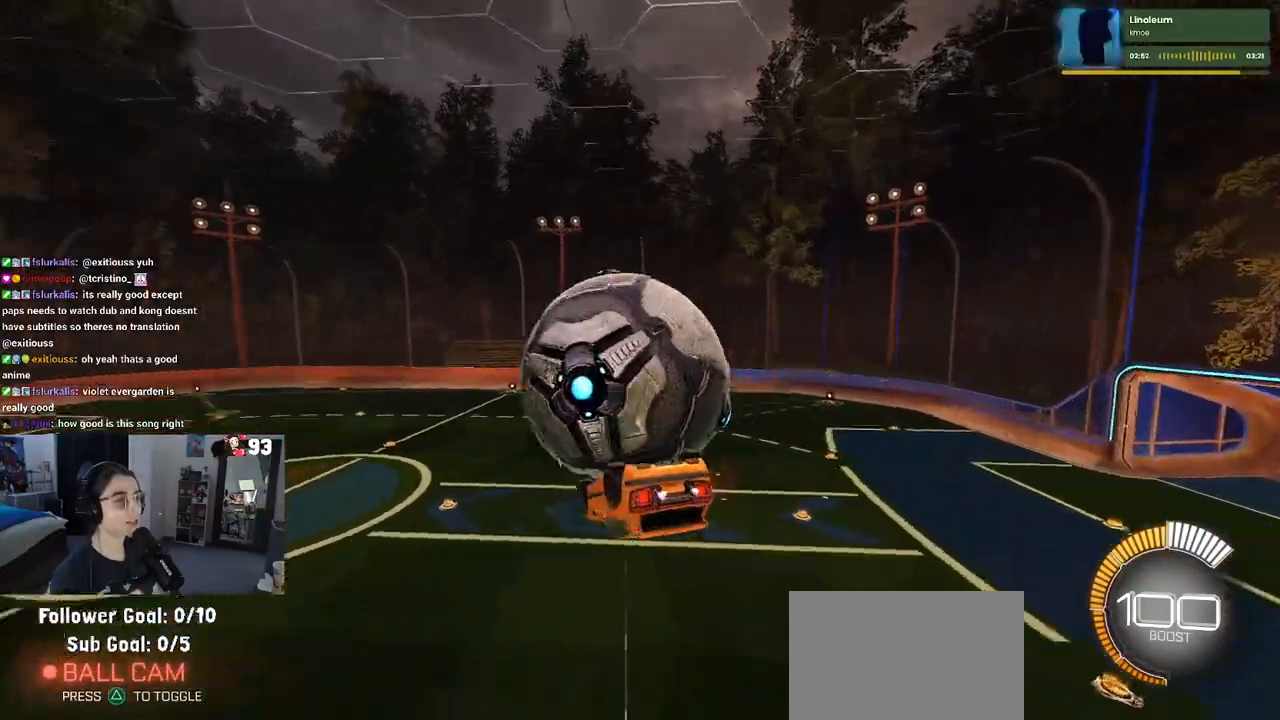
{"buttons": ["R2"], "left_stick": "down-right", "right_stick": "center", "events": [[50, "CROSS", "down"], [133, "CROSS", "up"], [233, "left_stick", "down-right"]]}
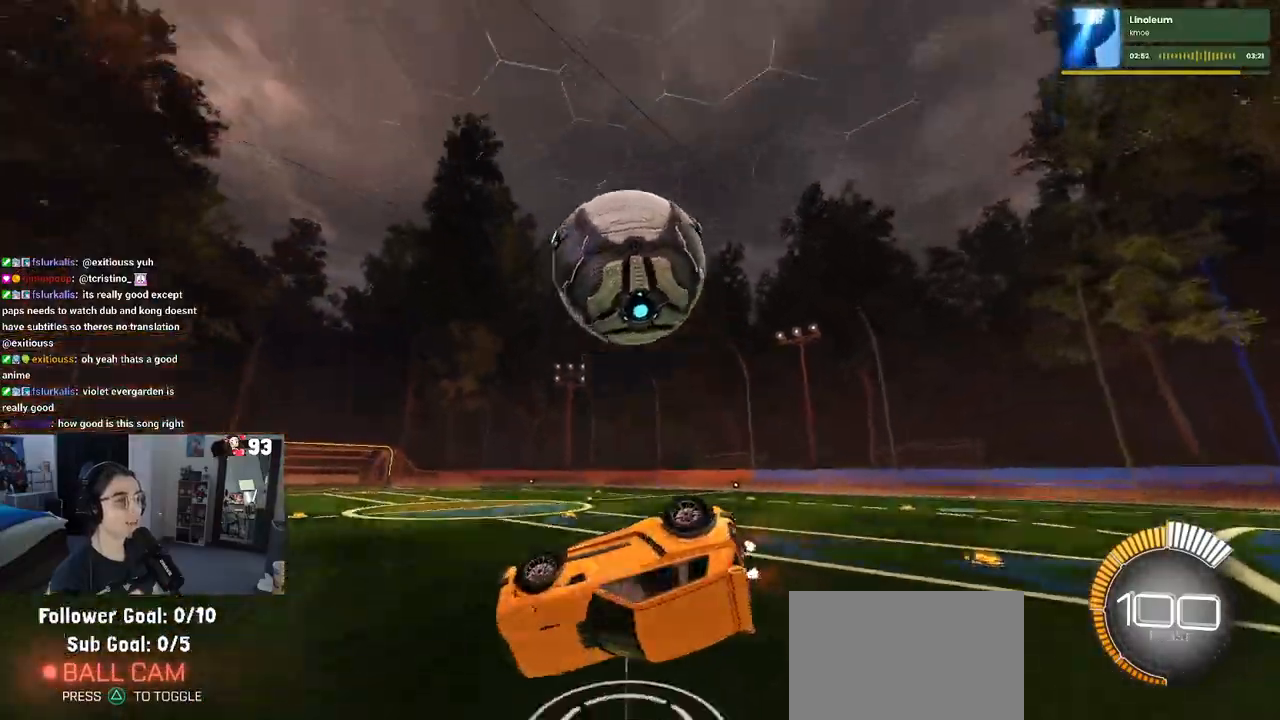
{"buttons": [], "left_stick": "center", "right_stick": "center", "events": [[117, "left_stick", "center"], [283, "R2", "up"], [367, "R2", "down"], [417, "R2", "up"]]}
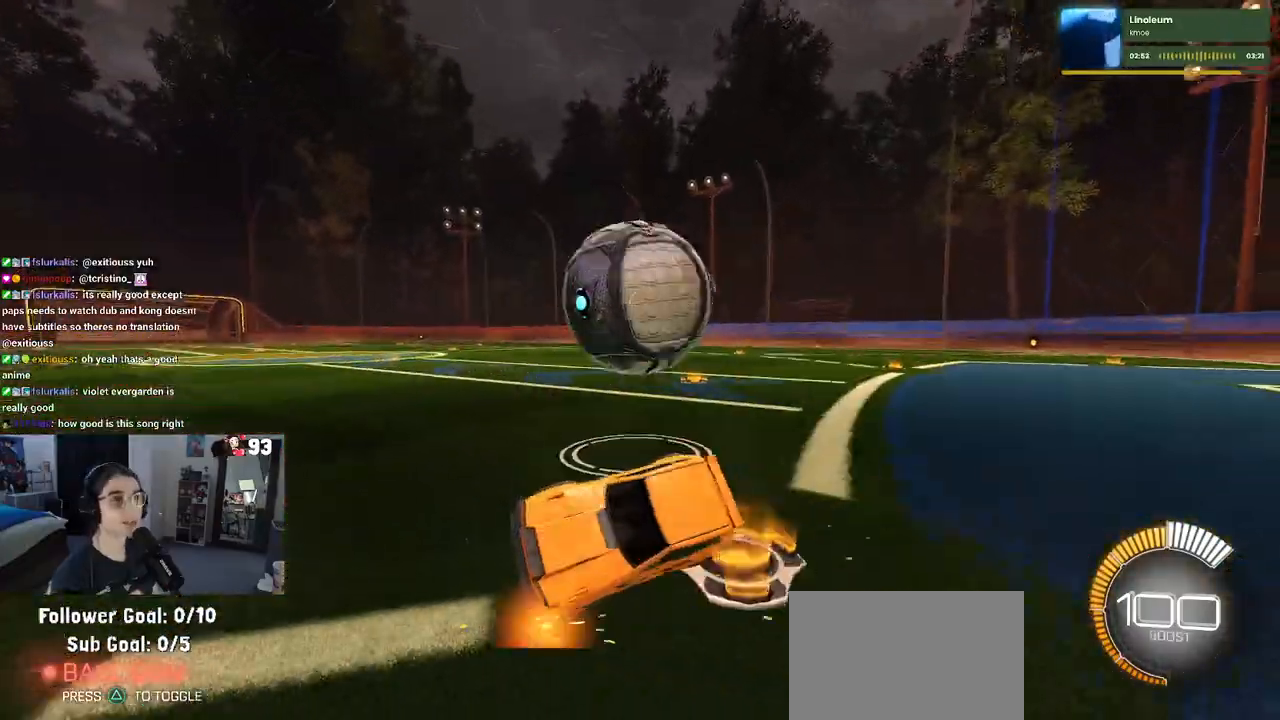
{"buttons": ["R2"], "left_stick": "center", "right_stick": "center", "events": [[83, "R2", "down"]]}
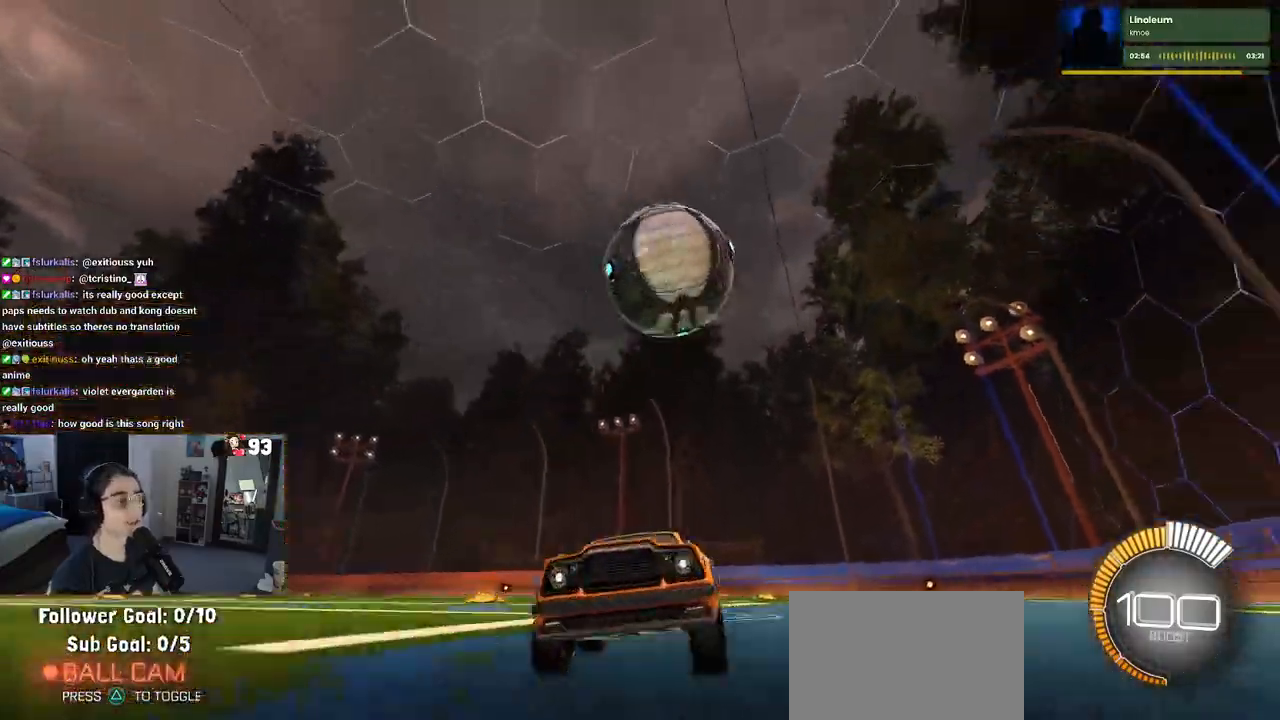
{"buttons": ["R2"], "left_stick": "left", "right_stick": "center", "events": [[150, "left_stick", "left"]]}
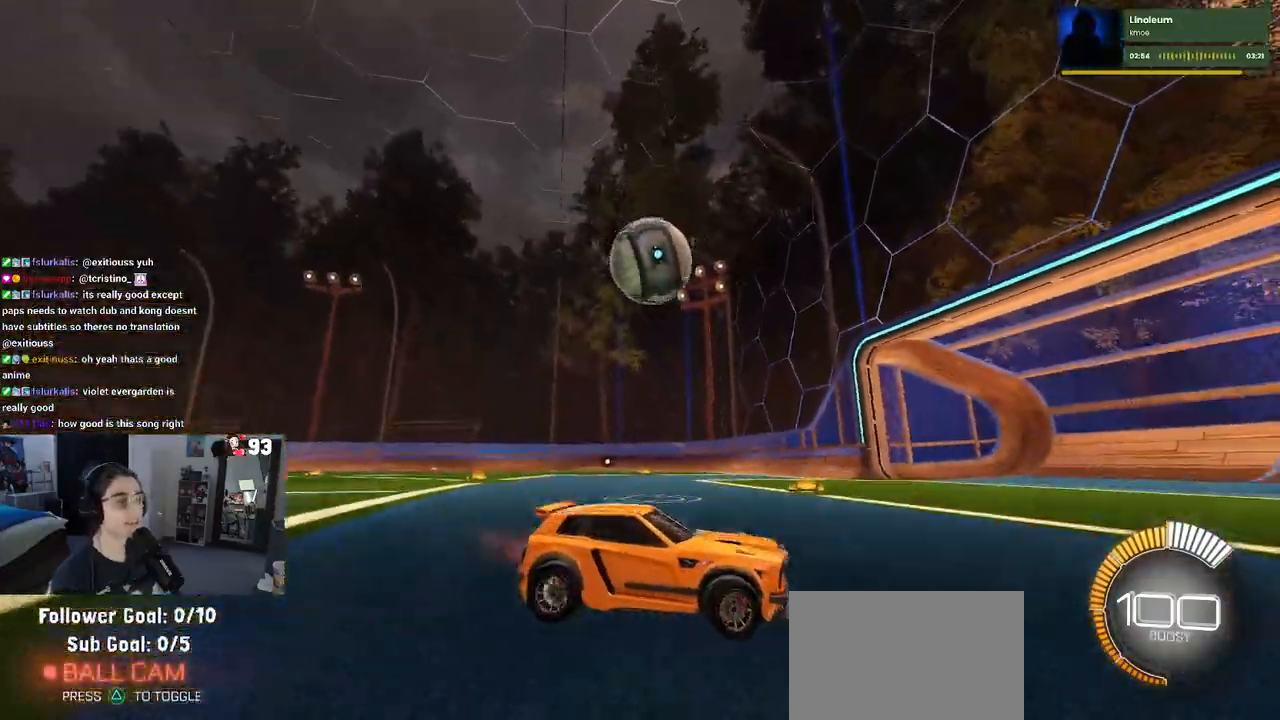
{"buttons": ["R1", "R2"], "left_stick": "center", "right_stick": "center", "events": [[200, "R1", "down"], [433, "left_stick", "center"]]}
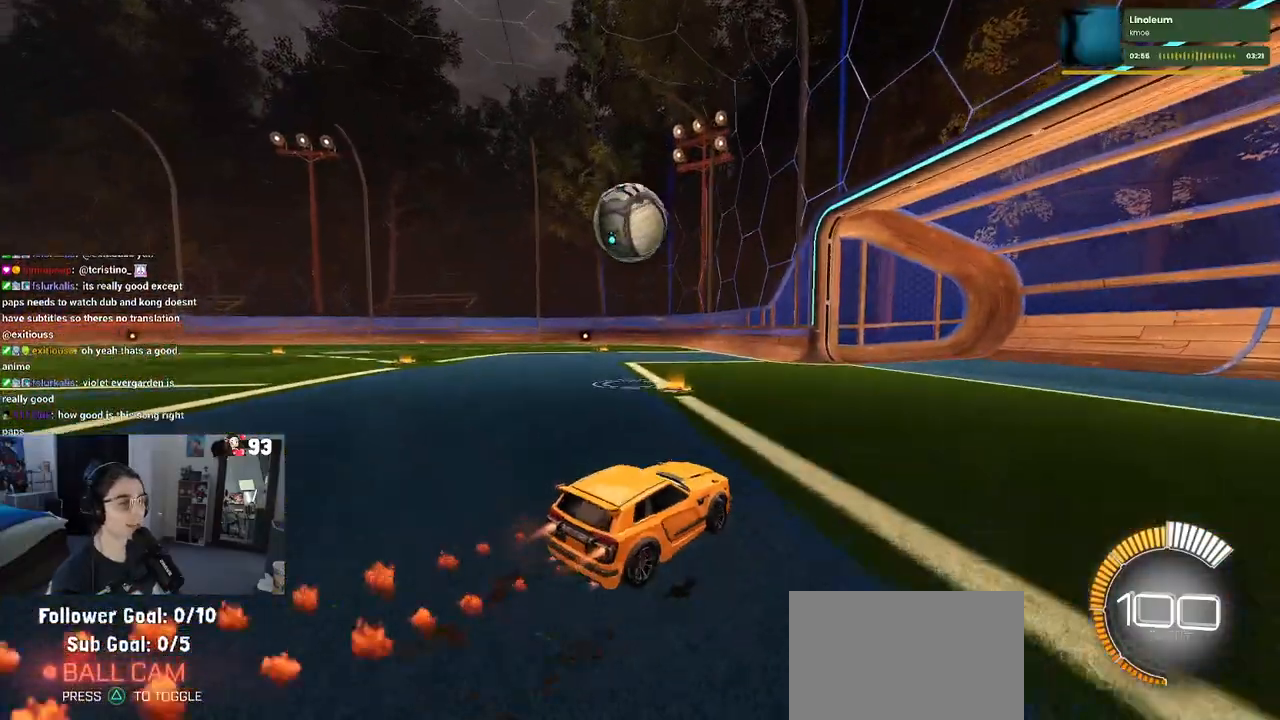
{"buttons": ["R1", "R2"], "left_stick": "down-left", "right_stick": "center", "events": [[150, "left_stick", "left"], [250, "left_stick", "down-left"]]}
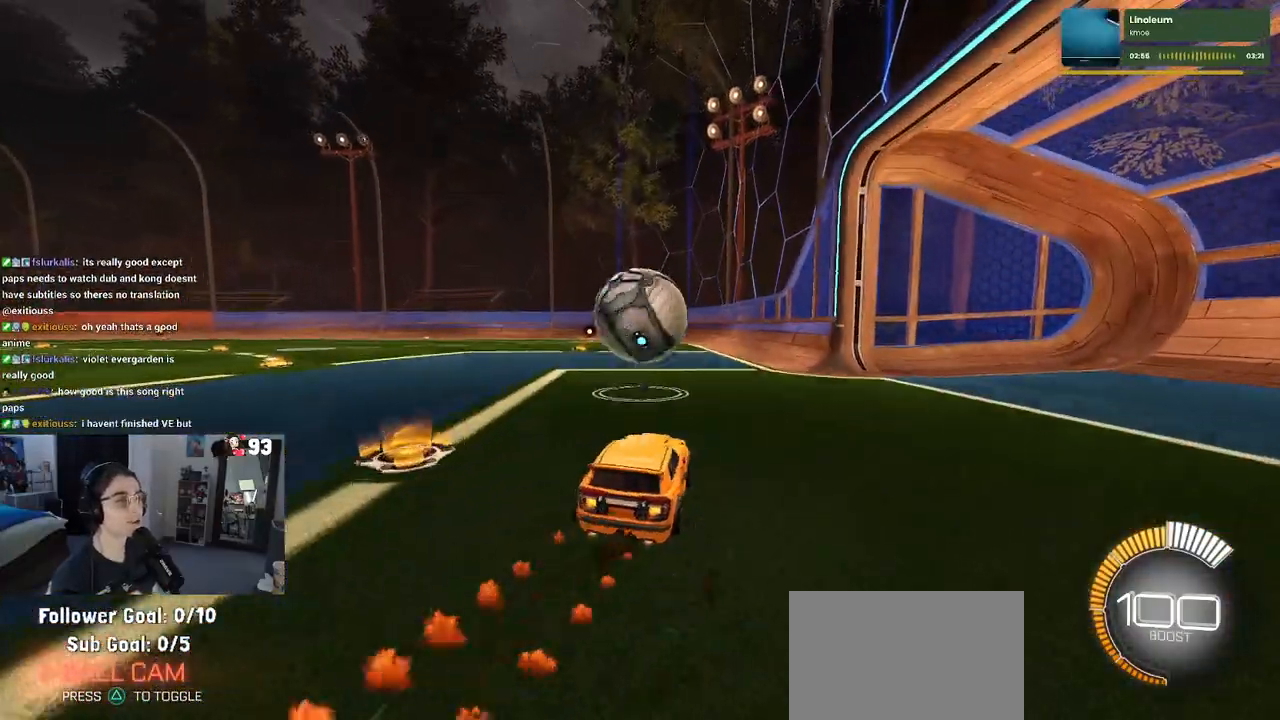
{"buttons": ["R1", "R2"], "left_stick": "down", "right_stick": "center", "events": [[17, "CROSS", "down"], [17, "left_stick", "down"], [167, "CROSS", "up"], [183, "left_stick", "up"], [233, "CROSS", "down"], [317, "left_stick", "left"], [367, "left_stick", "down"], [383, "CROSS", "up"]]}
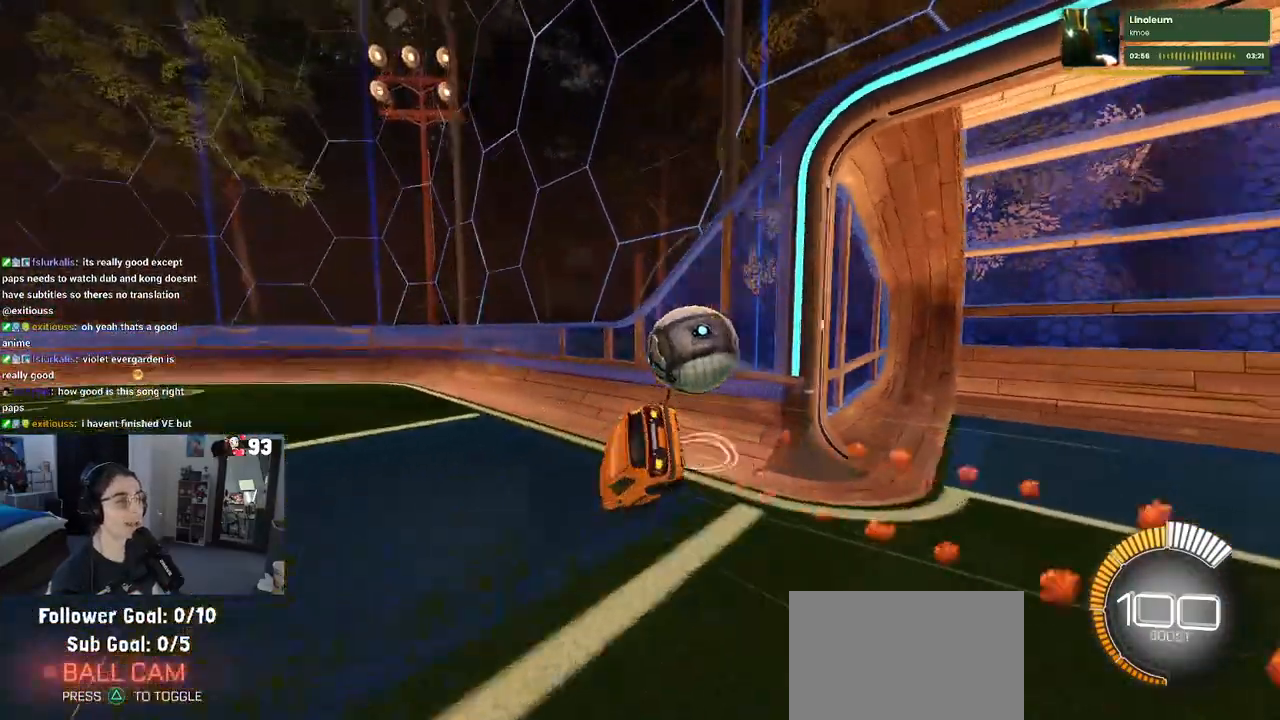
{"buttons": ["SQUARE", "R2"], "left_stick": "left", "right_stick": "center", "events": [[17, "R1", "up"], [250, "SQUARE", "down"], [250, "left_stick", "left"]]}
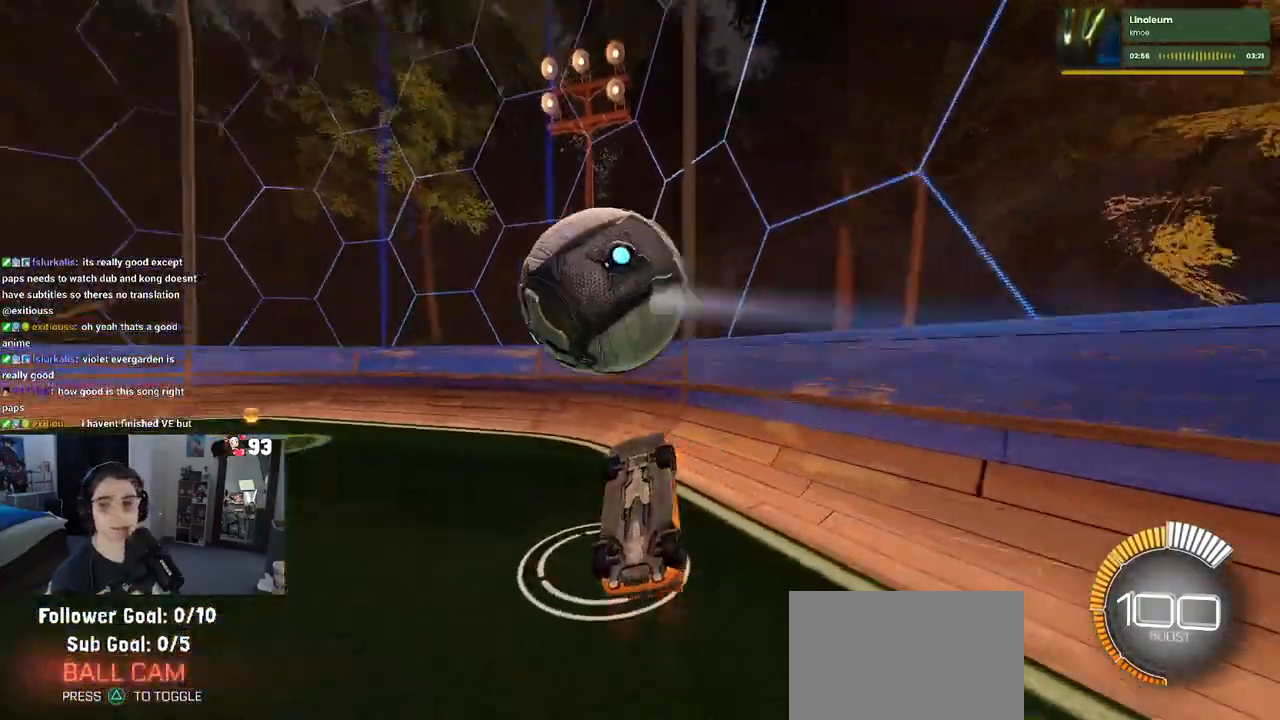
{"buttons": ["R2"], "left_stick": "left", "right_stick": "center", "events": [[200, "SQUARE", "up"], [283, "left_stick", "center"], [383, "left_stick", "left"]]}
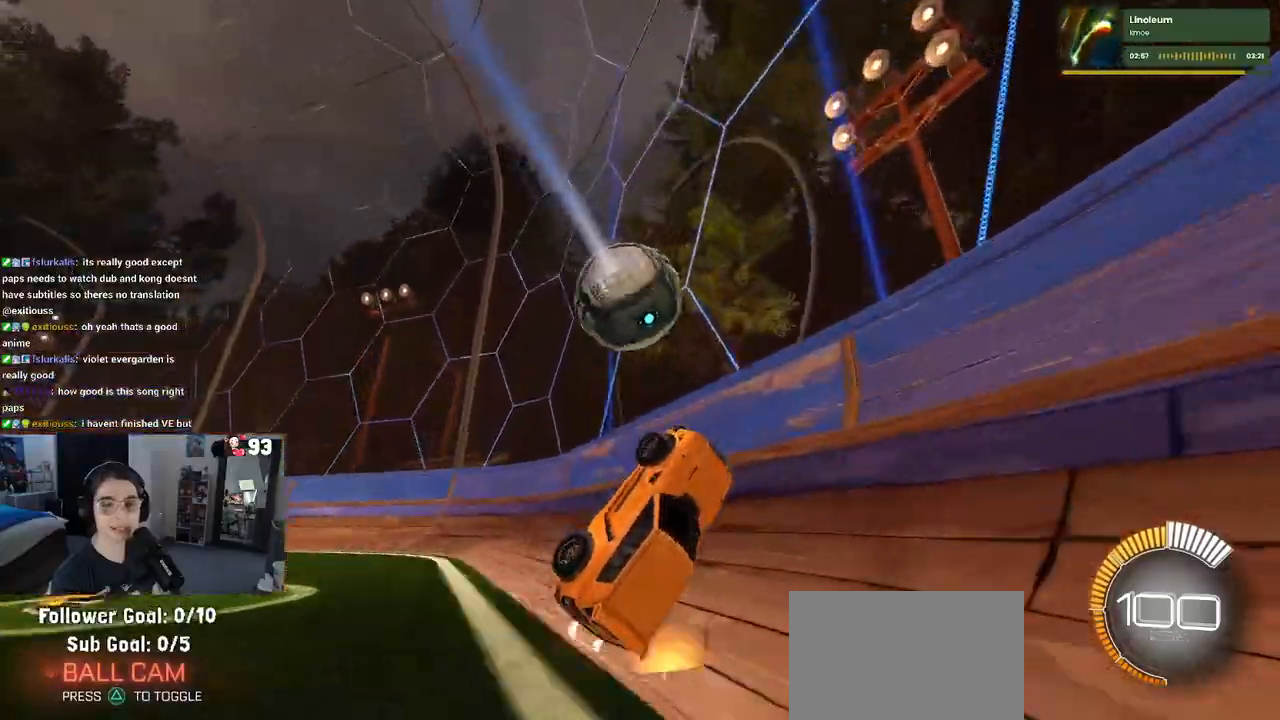
{"buttons": ["R2"], "left_stick": "left", "right_stick": "center", "events": [[250, "SQUARE", "down"], [367, "SQUARE", "up"]]}
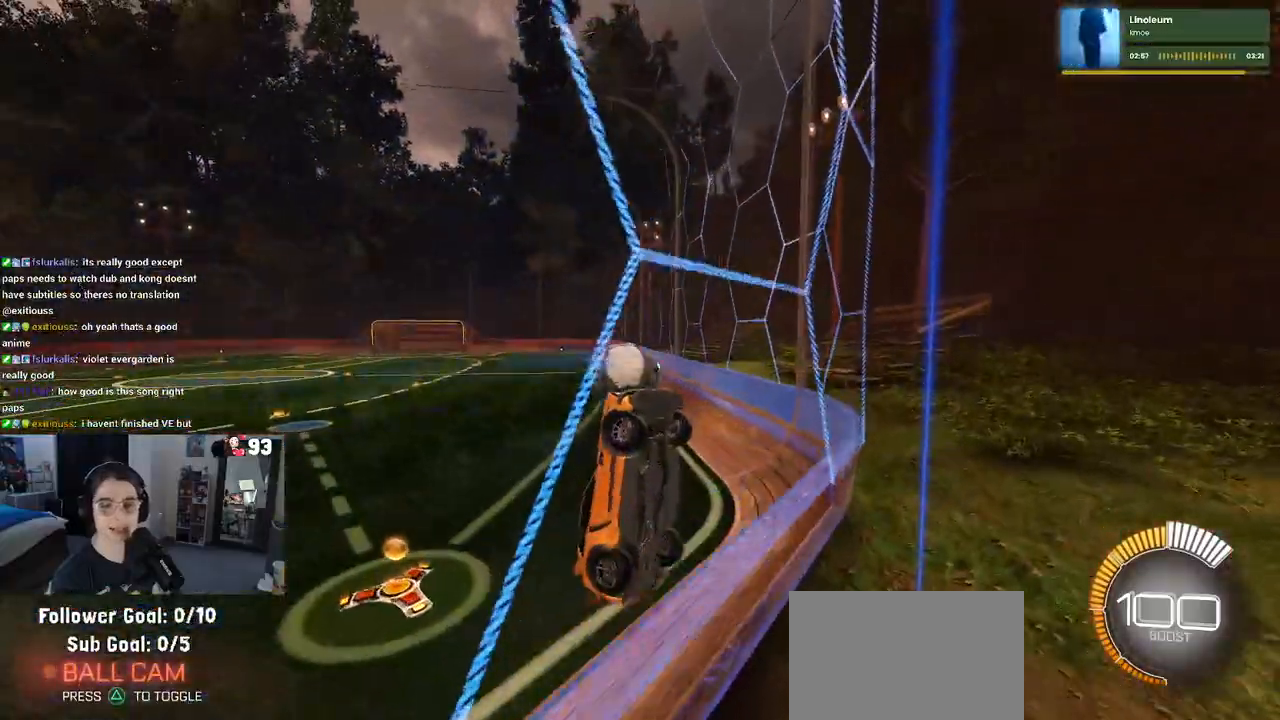
{"buttons": ["R2"], "left_stick": "left", "right_stick": "center", "events": []}
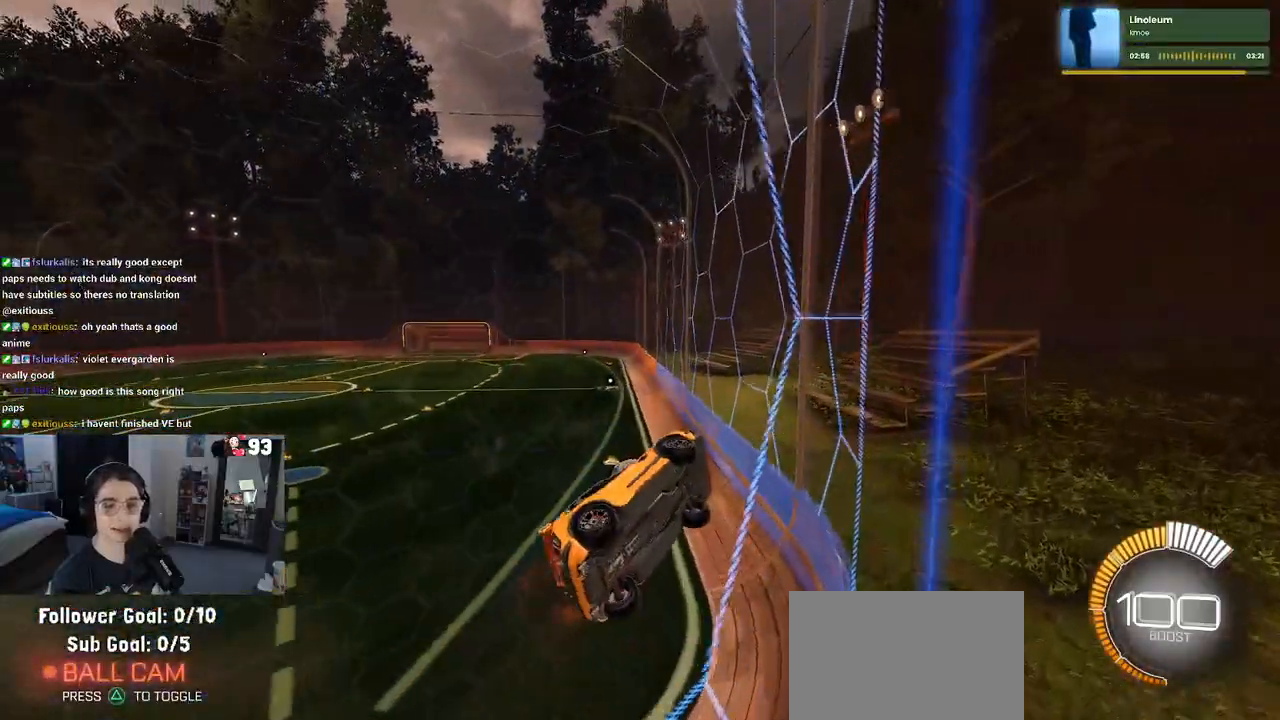
{"buttons": ["R1", "R2"], "left_stick": "center", "right_stick": "center", "events": [[117, "left_stick", "center"], [217, "R1", "down"]]}
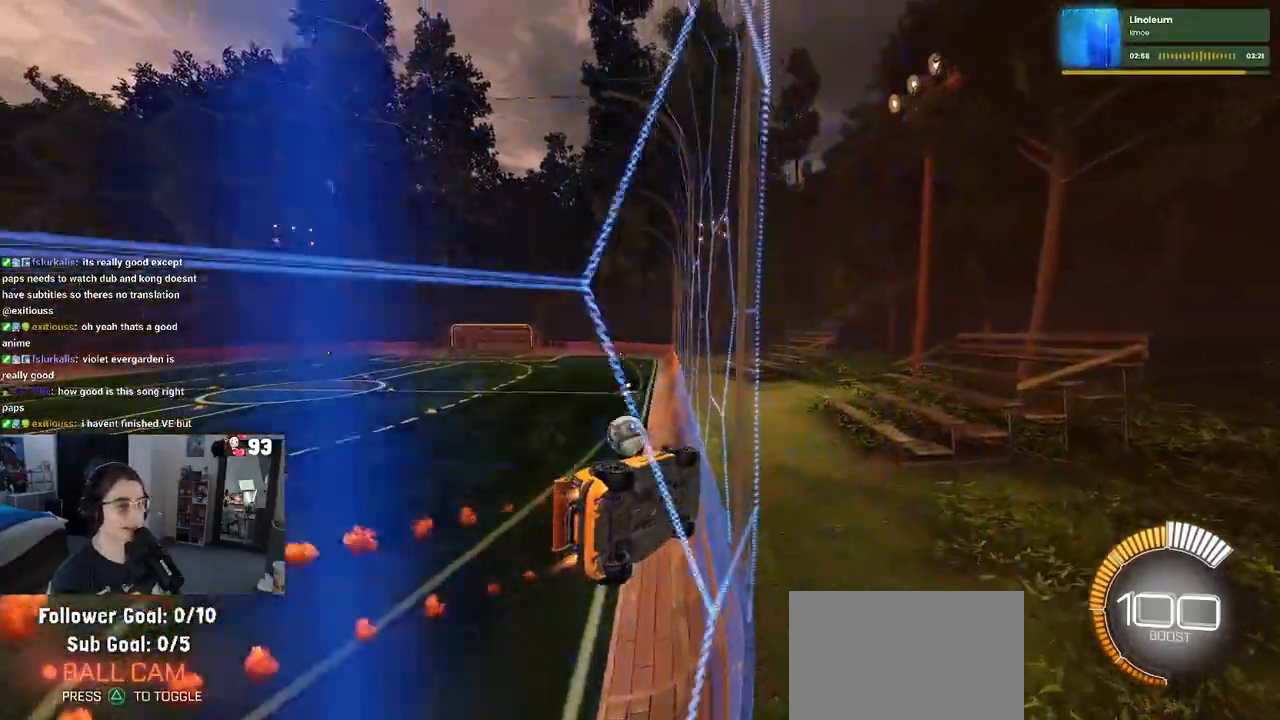
{"buttons": ["CROSS", "R2"], "left_stick": "up-right", "right_stick": "center", "events": [[33, "left_stick", "left"], [150, "CROSS", "down"], [167, "R1", "up"], [200, "left_stick", "up-right"], [217, "CROSS", "up"], [267, "CROSS", "down"], [333, "CROSS", "up"], [433, "CROSS", "down"]]}